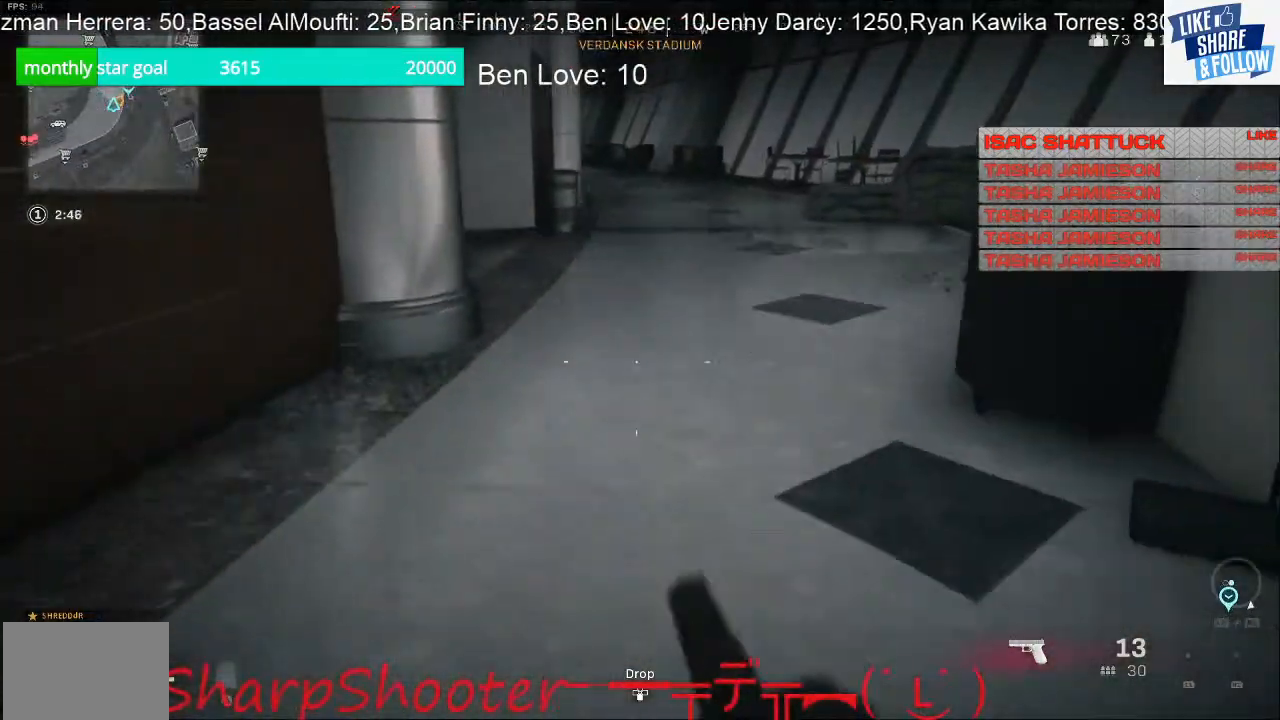
Gameplay with a controller (PlayStation layout); each line is a JSON object with the inputs held at the frame after it. "events" lists button and stick changes between this image and that frame as [ms after this image, input, new state], when the widget could be followed in between.
{"buttons": [], "left_stick": "up", "right_stick": "center", "events": [[100, "left_stick", "up-left"], [133, "right_stick", "up-right"], [233, "right_stick", "right"], [333, "left_stick", "up"], [367, "right_stick", "center"]]}
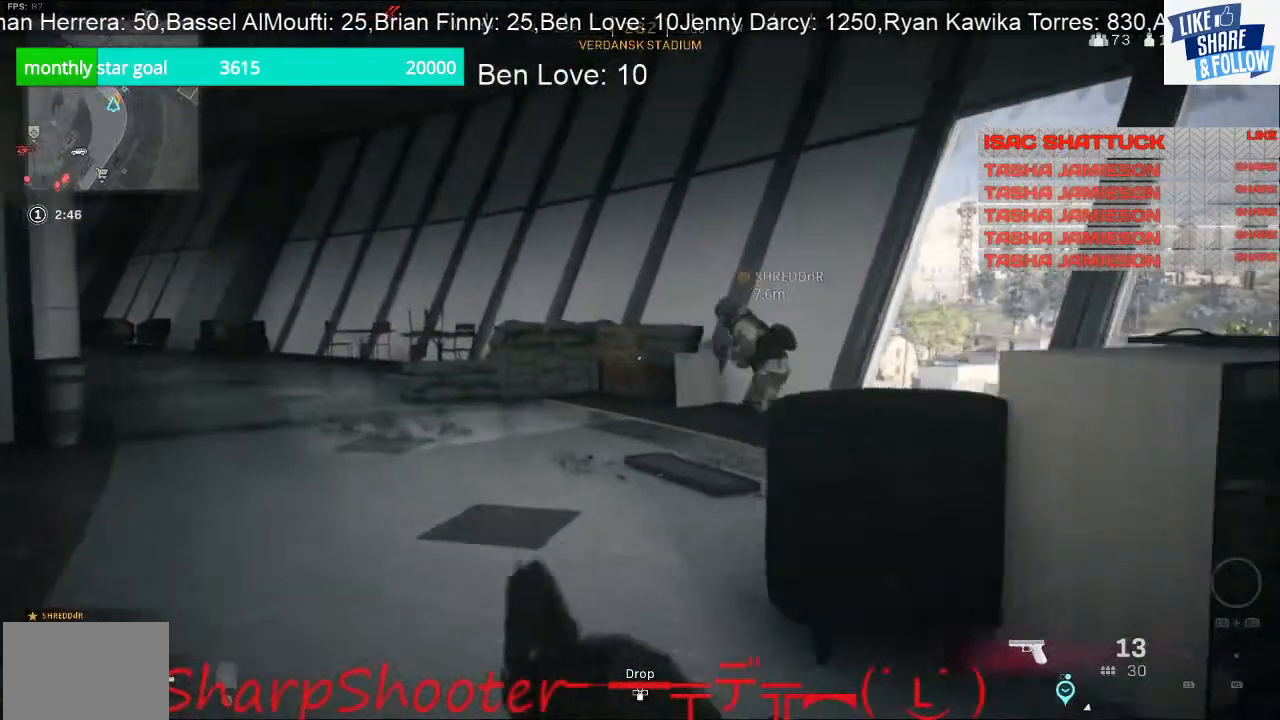
{"buttons": [], "left_stick": "up", "right_stick": "center", "events": [[167, "right_stick", "left"], [433, "right_stick", "center"]]}
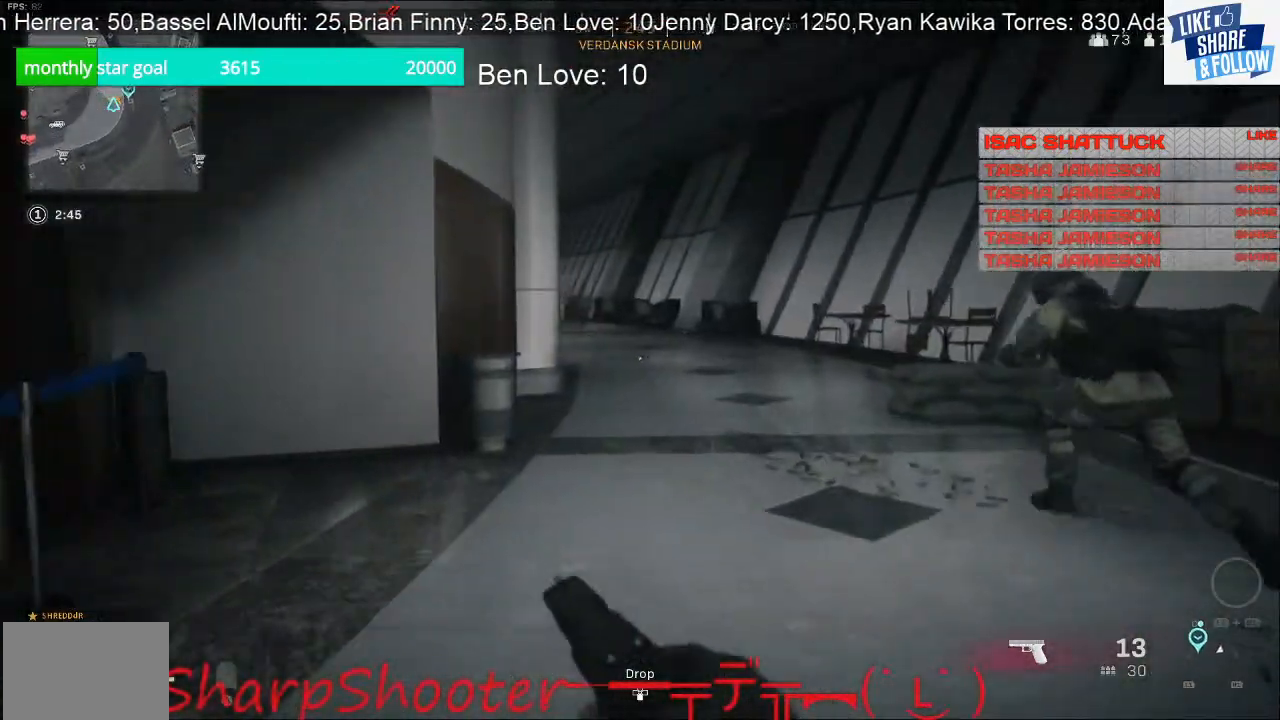
{"buttons": [], "left_stick": "up", "right_stick": "center", "events": []}
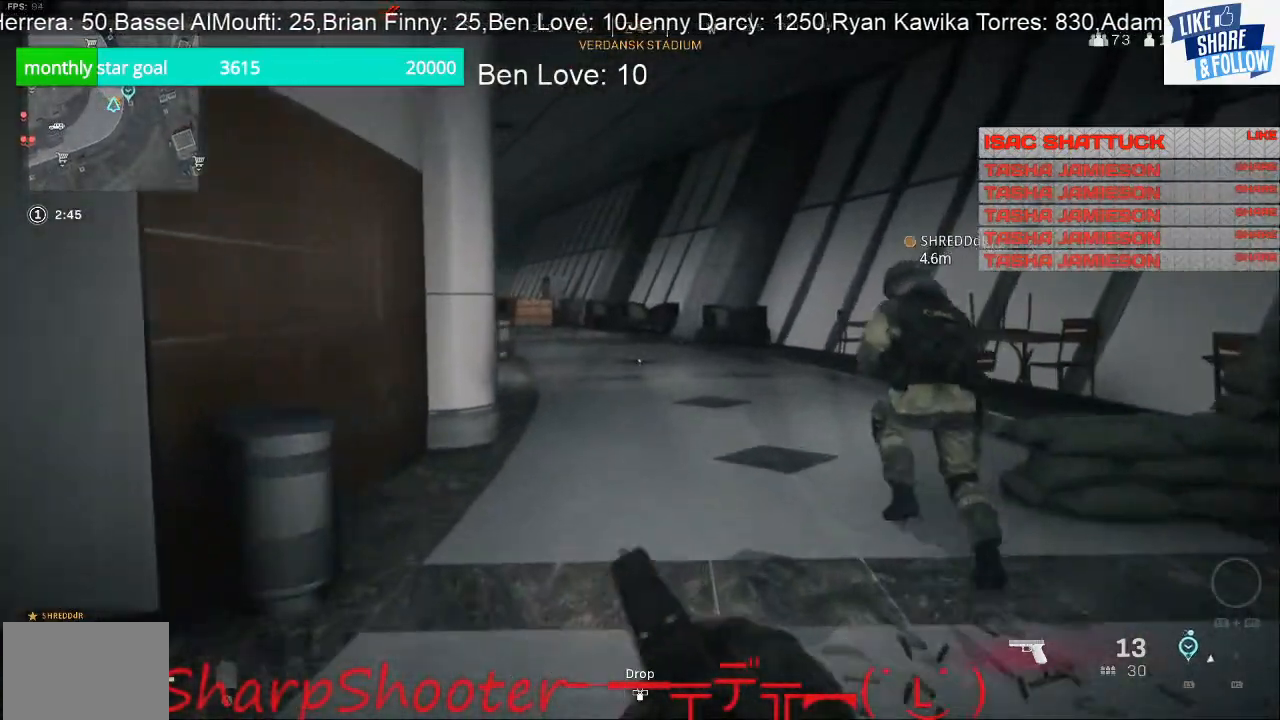
{"buttons": [], "left_stick": "up", "right_stick": "center", "events": [[333, "TOUCHPAD", "down"], [467, "TOUCHPAD", "up"]]}
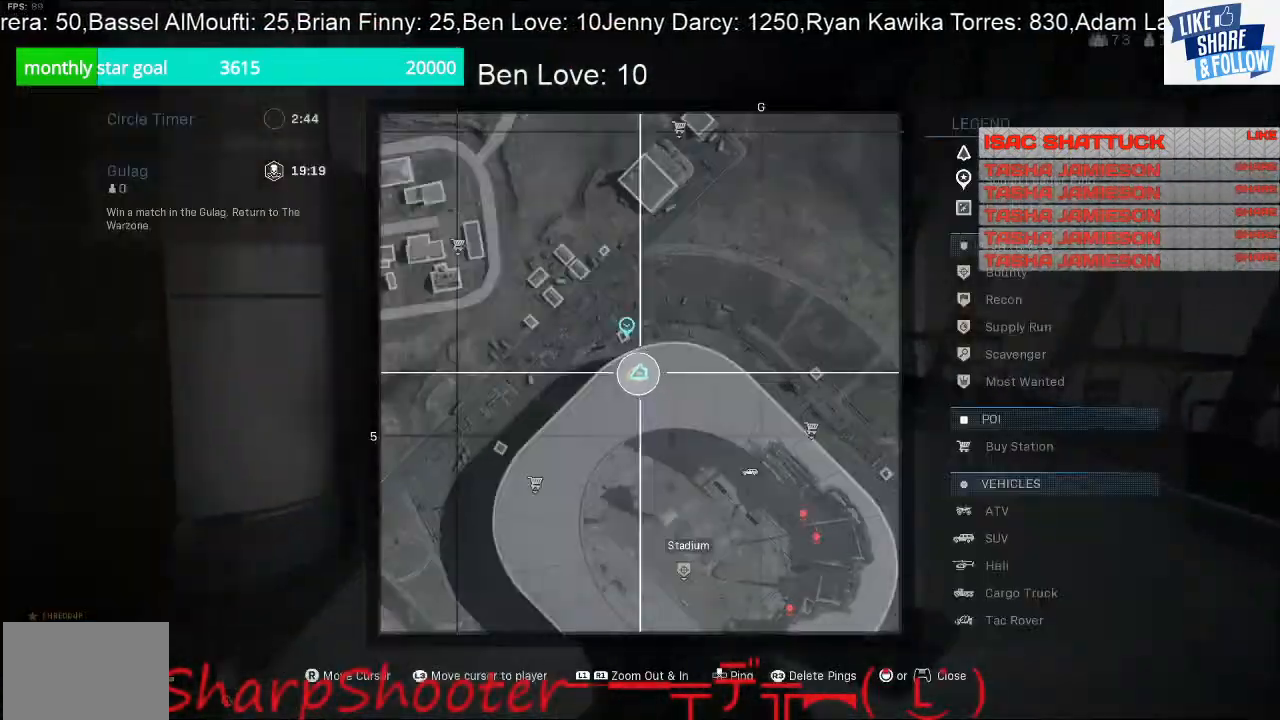
{"buttons": ["TOUCHPAD"], "left_stick": "up", "right_stick": "center", "events": [[433, "TOUCHPAD", "down"]]}
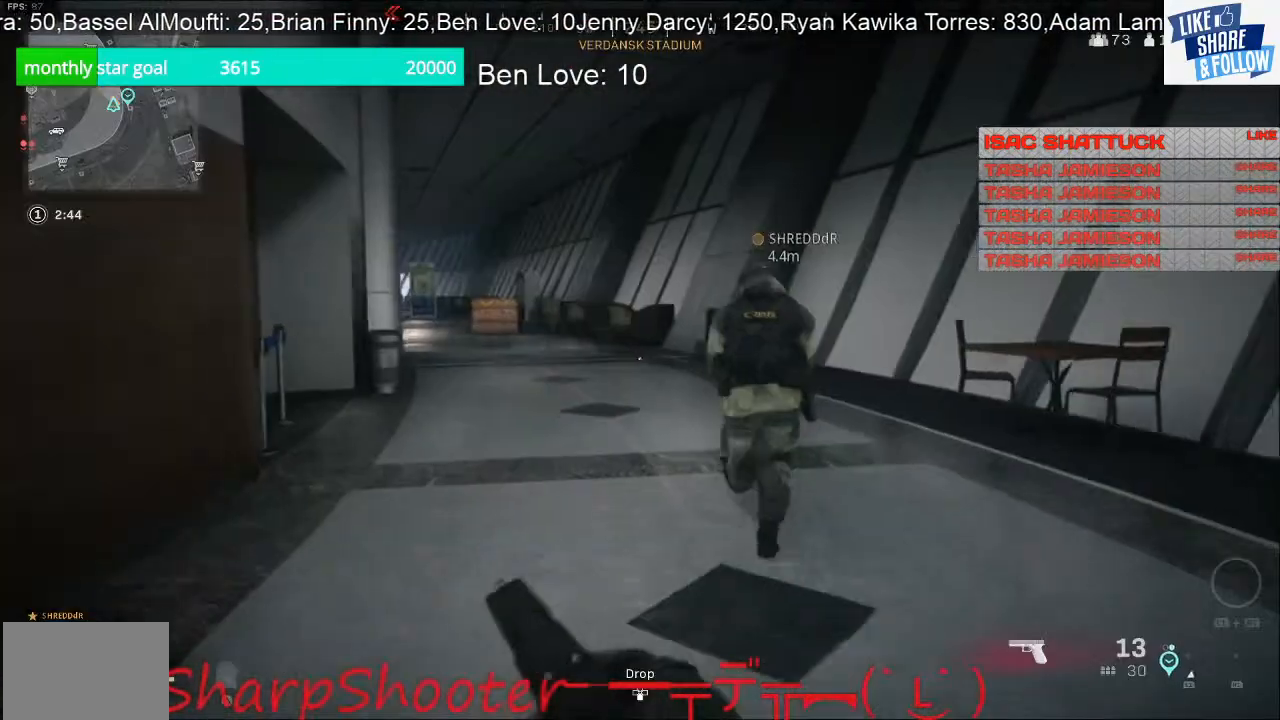
{"buttons": [], "left_stick": "up", "right_stick": "center", "events": [[67, "TOUCHPAD", "up"], [233, "right_stick", "left"], [400, "right_stick", "center"]]}
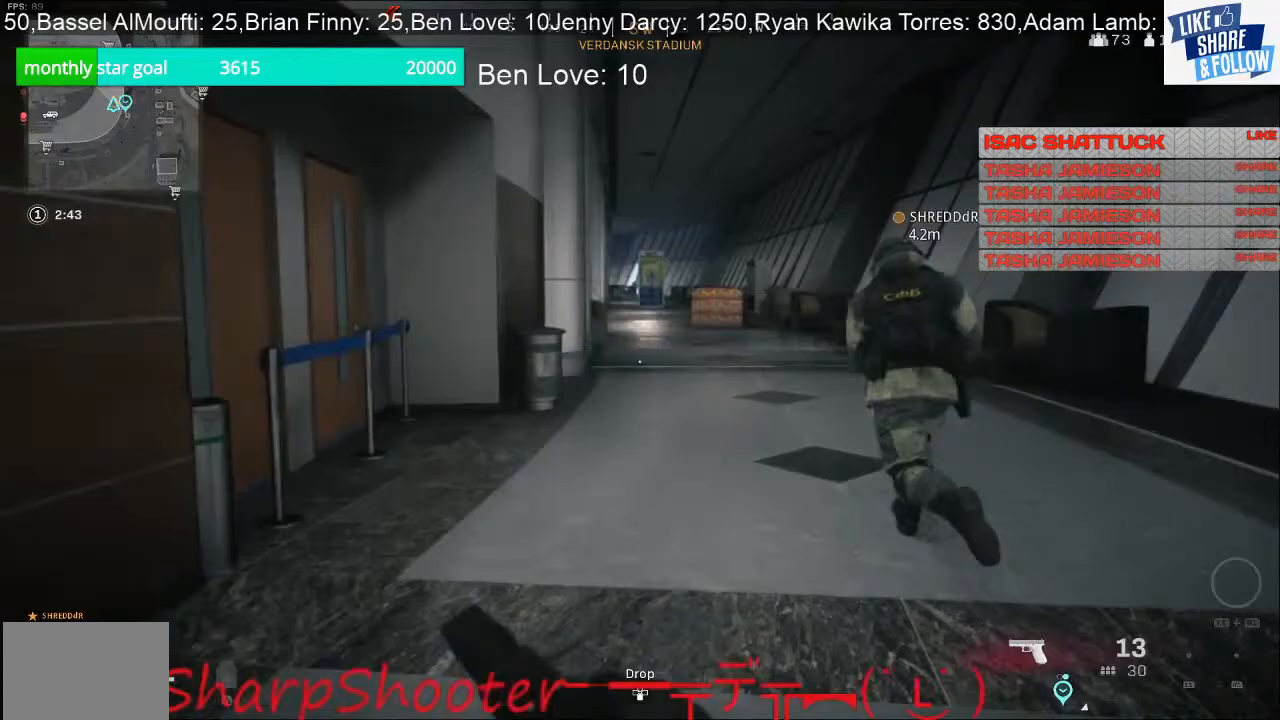
{"buttons": [], "left_stick": "right", "right_stick": "down-left", "events": [[400, "right_stick", "down-left"], [500, "left_stick", "right"]]}
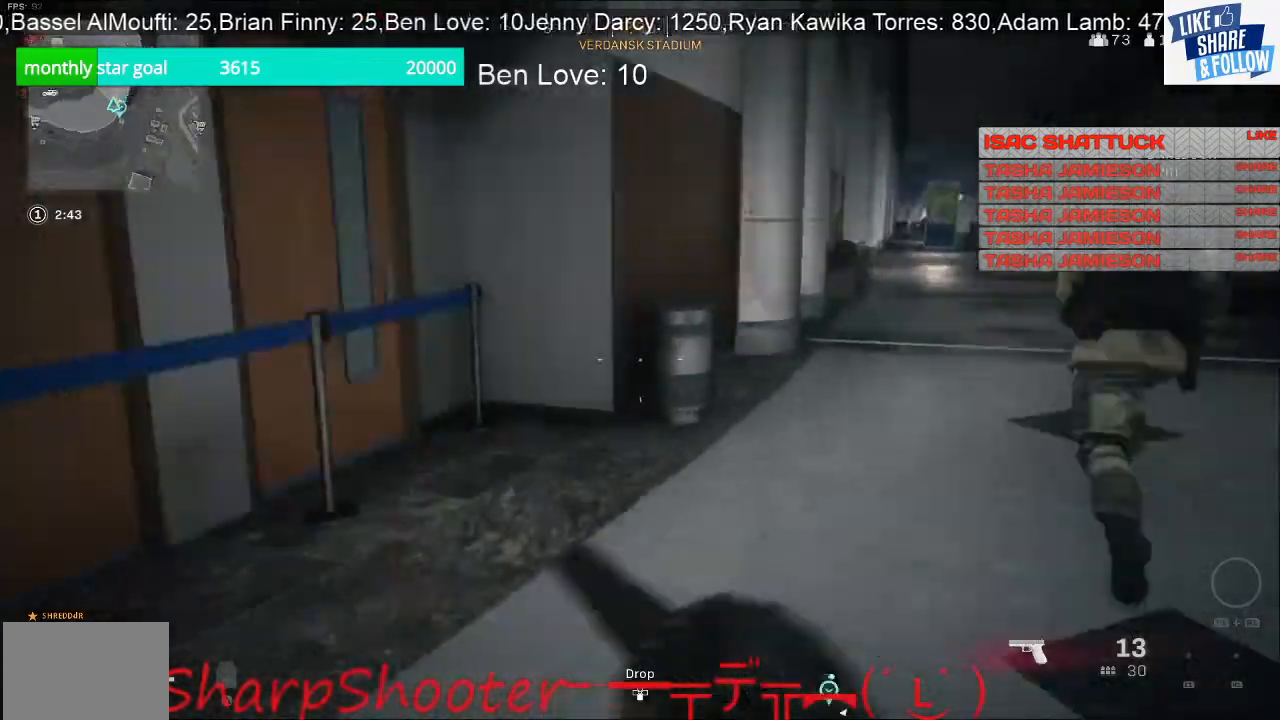
{"buttons": [], "left_stick": "up-right", "right_stick": "right", "events": [[200, "right_stick", "center"], [300, "right_stick", "right"], [433, "left_stick", "up-right"]]}
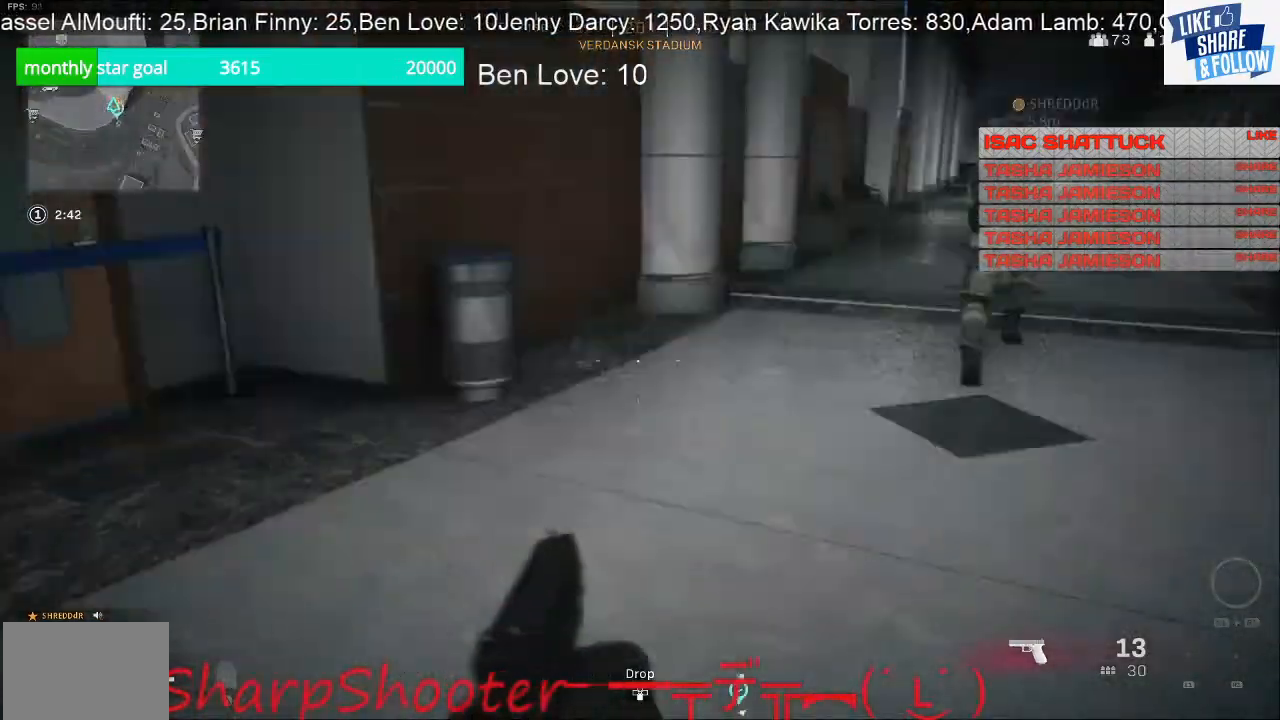
{"buttons": [], "left_stick": "up", "right_stick": "center", "events": [[100, "right_stick", "center"], [133, "left_stick", "up"], [300, "right_stick", "right"], [400, "right_stick", "center"]]}
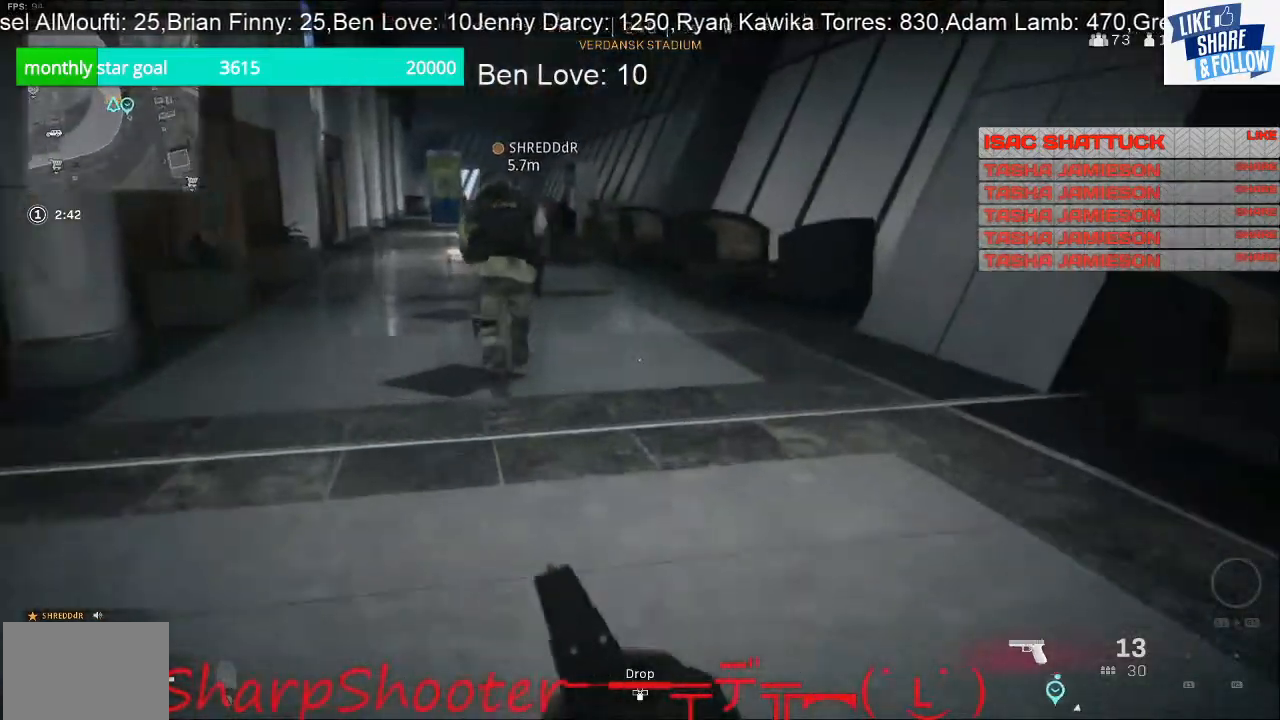
{"buttons": [], "left_stick": "up", "right_stick": "center", "events": [[200, "right_stick", "left"], [467, "right_stick", "center"]]}
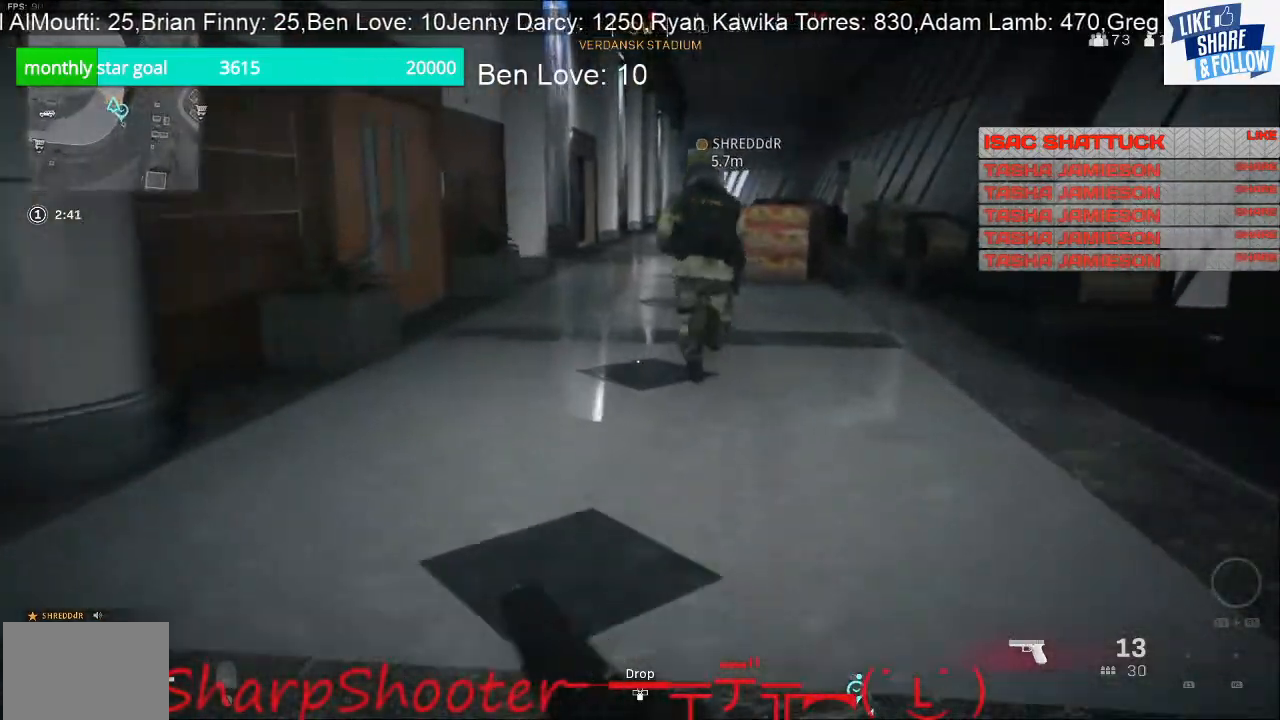
{"buttons": [], "left_stick": "up", "right_stick": "center", "events": [[67, "right_stick", "right"], [233, "right_stick", "center"]]}
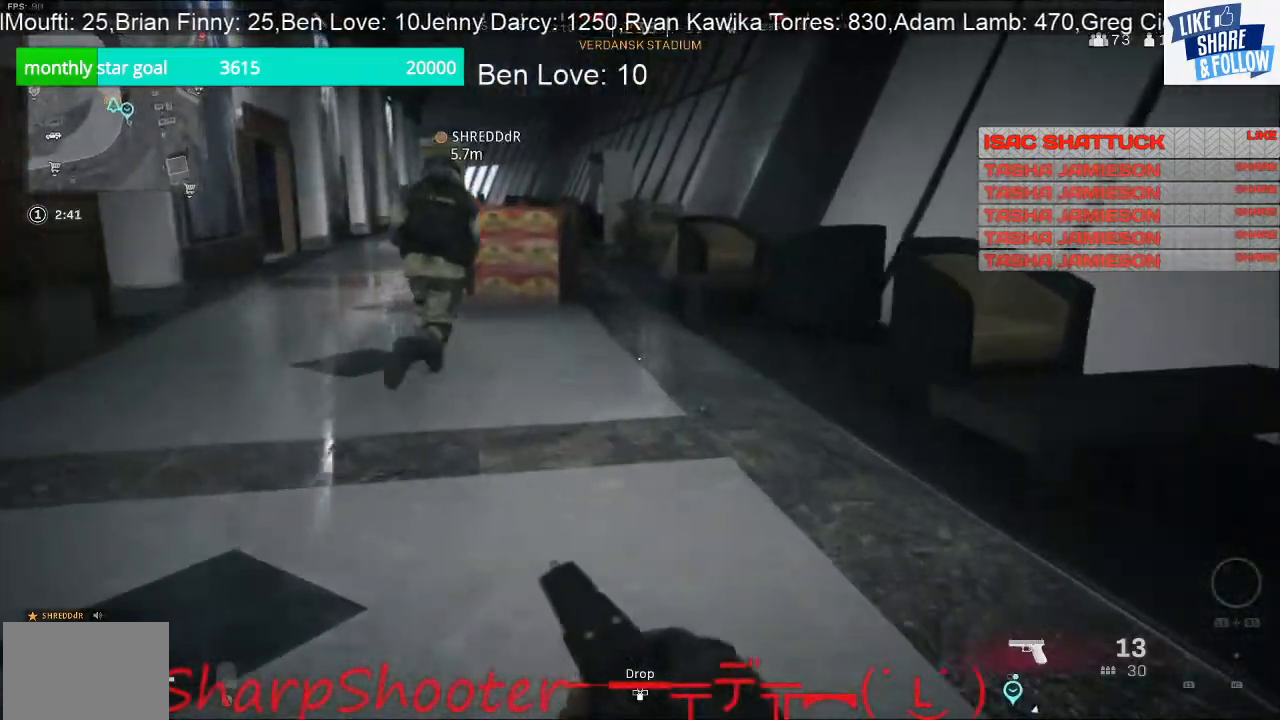
{"buttons": [], "left_stick": "up", "right_stick": "center", "events": [[100, "right_stick", "left"], [233, "right_stick", "center"]]}
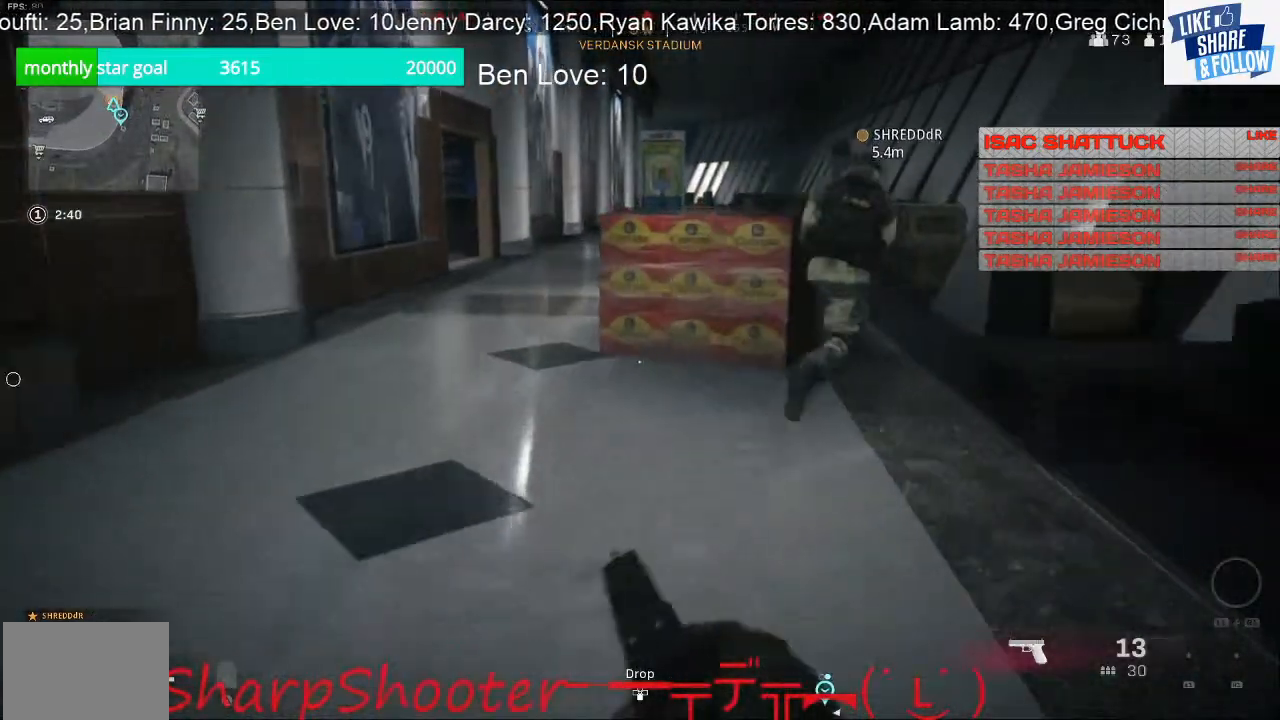
{"buttons": [], "left_stick": "up-right", "right_stick": "center", "events": [[500, "left_stick", "up-right"]]}
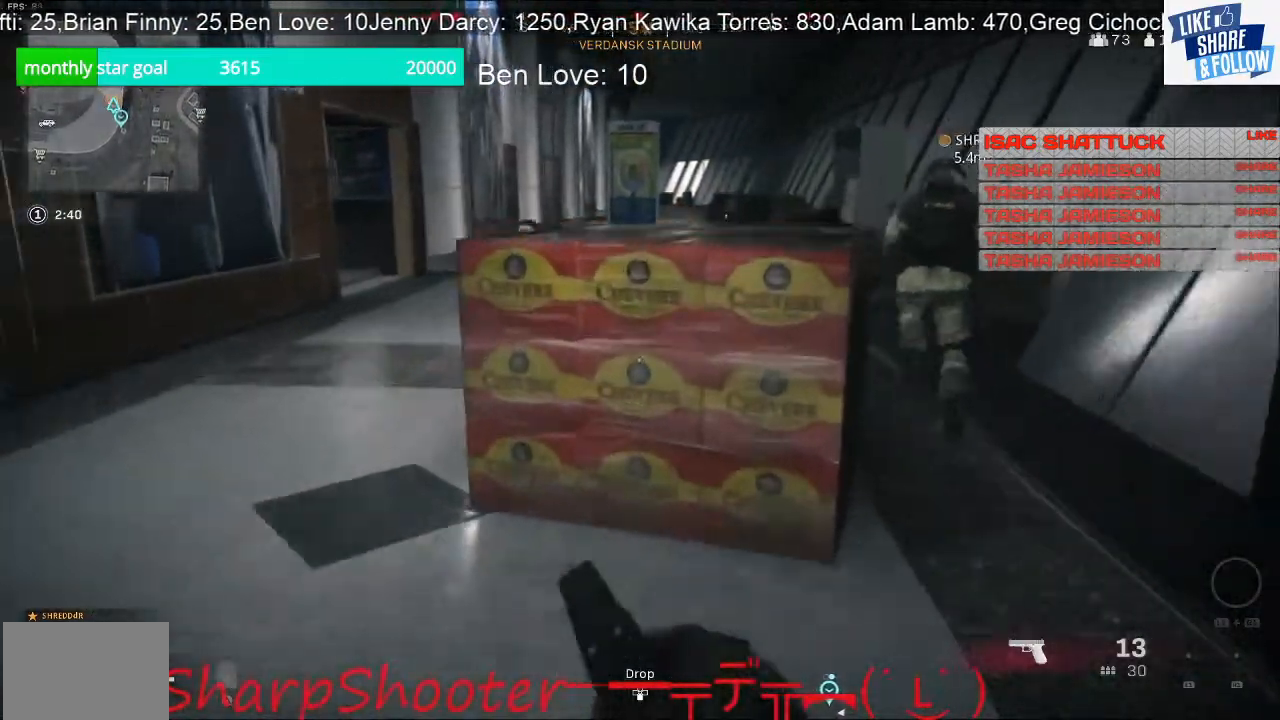
{"buttons": [], "left_stick": "up-right", "right_stick": "left", "events": [[100, "right_stick", "right"], [200, "right_stick", "center"], [467, "right_stick", "left"]]}
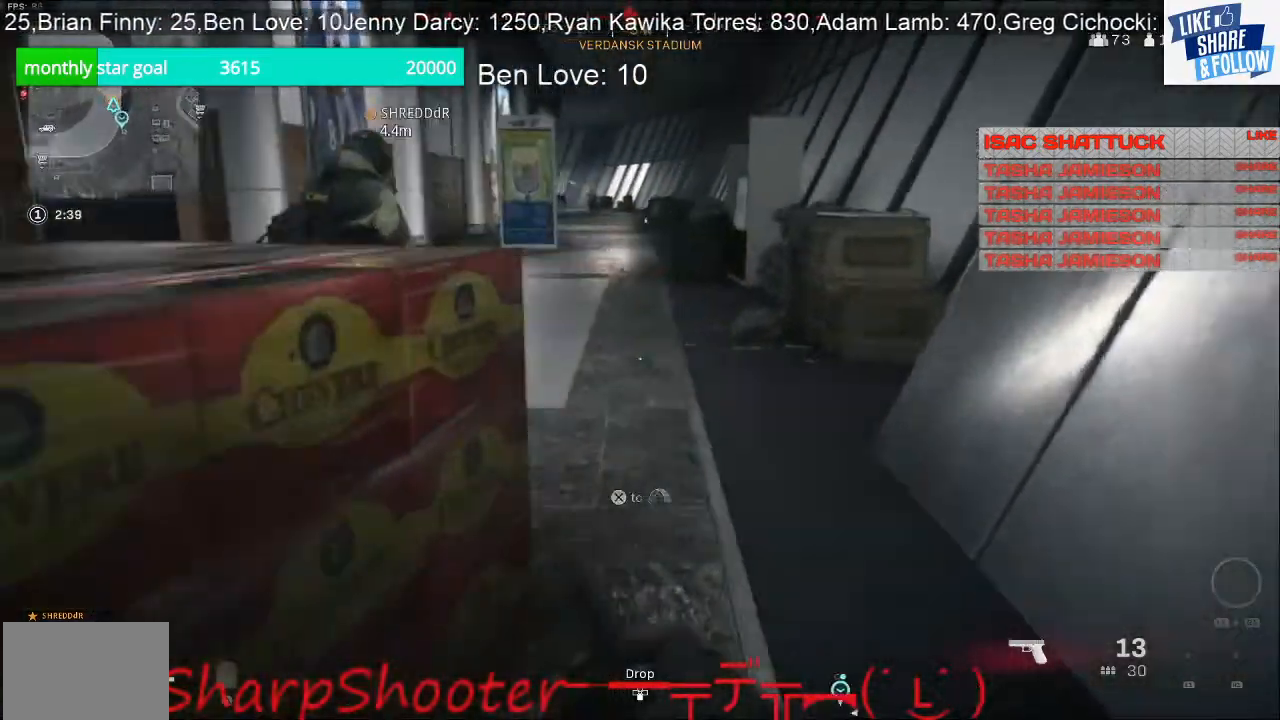
{"buttons": [], "left_stick": "right", "right_stick": "center", "events": [[33, "right_stick", "center"], [200, "right_stick", "left"], [433, "left_stick", "right"], [433, "right_stick", "center"]]}
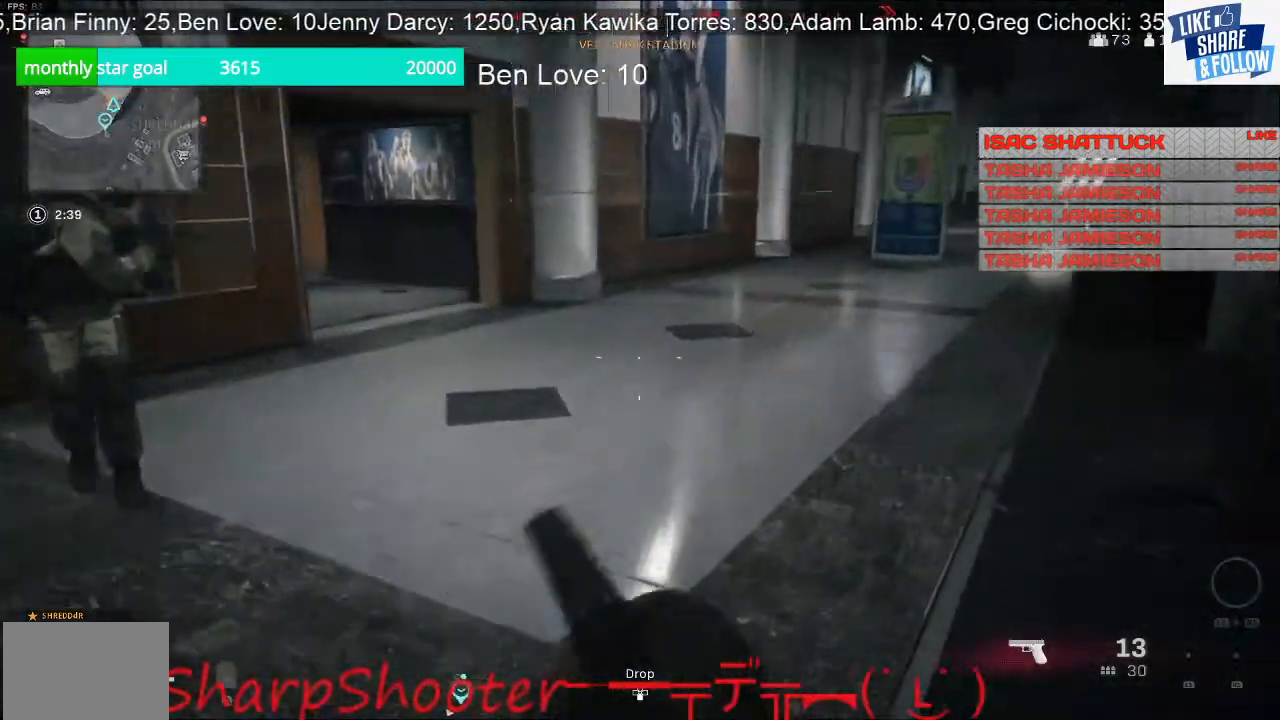
{"buttons": [], "left_stick": "up-right", "right_stick": "center", "events": [[67, "right_stick", "right"], [133, "left_stick", "up-right"], [133, "right_stick", "center"], [233, "R3", "down"], [333, "R3", "up"]]}
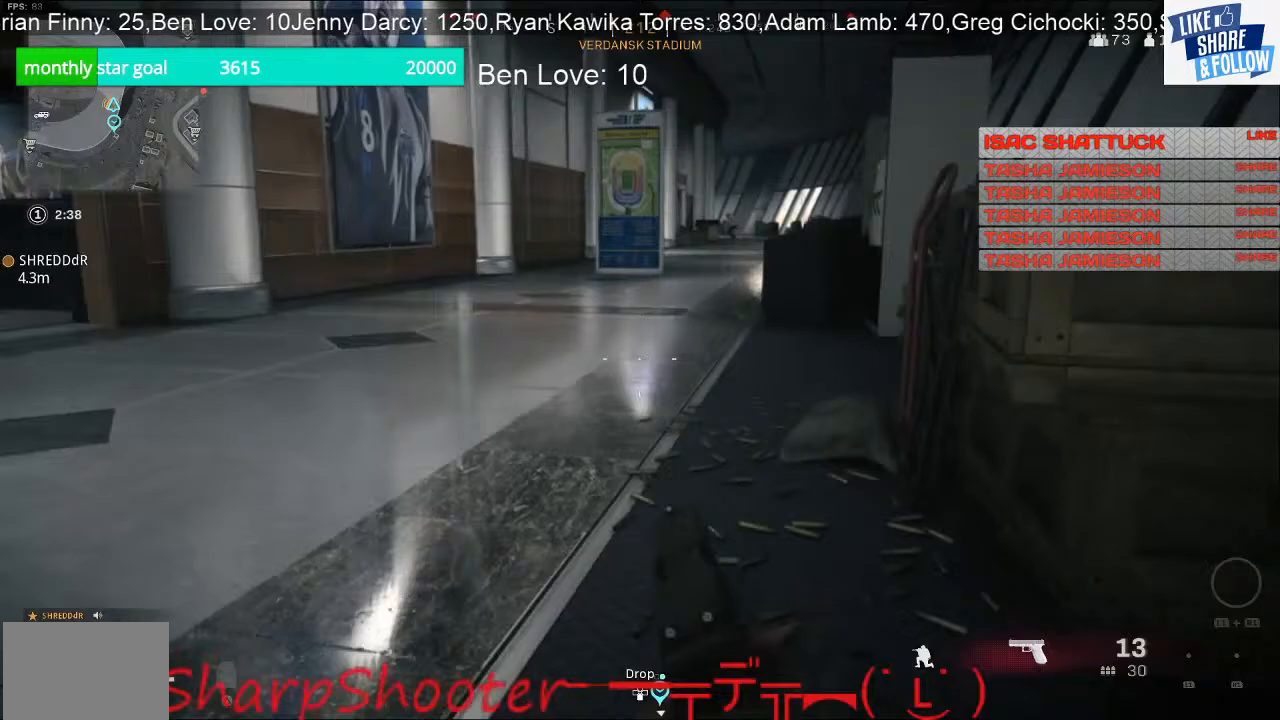
{"buttons": [], "left_stick": "up-right", "right_stick": "center", "events": [[67, "right_stick", "up-right"], [300, "right_stick", "center"]]}
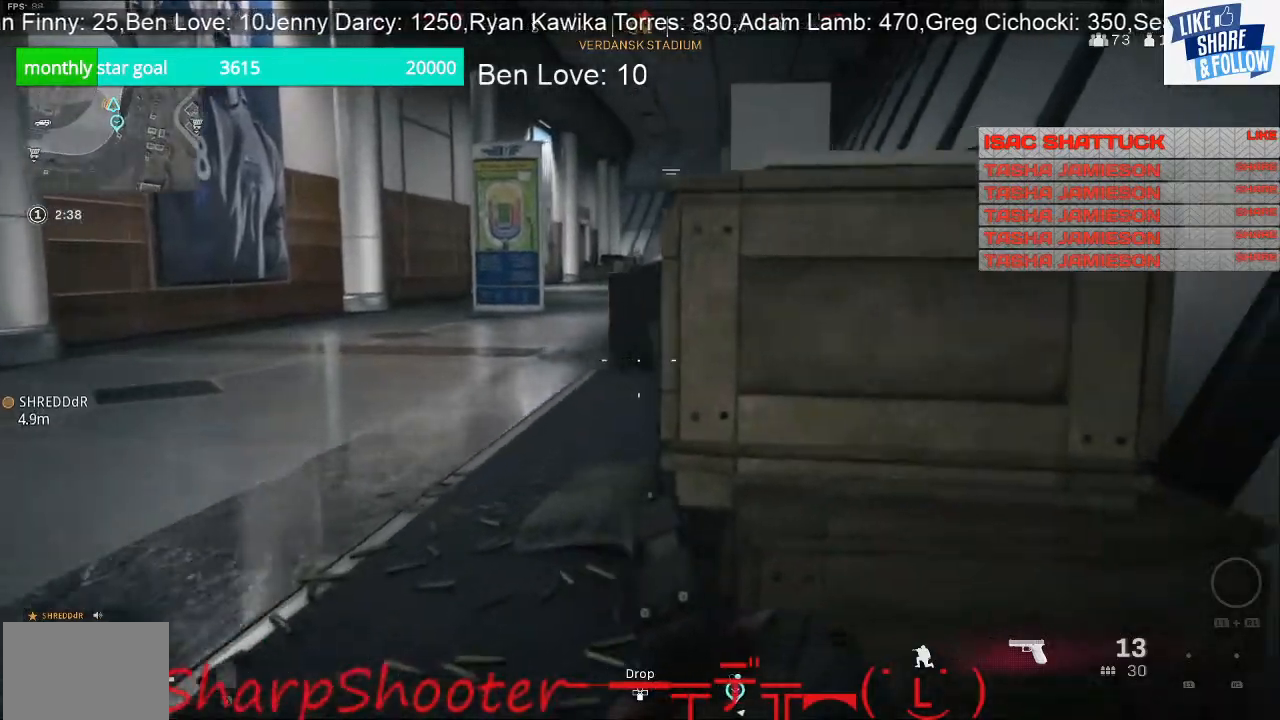
{"buttons": [], "left_stick": "up-right", "right_stick": "center", "events": []}
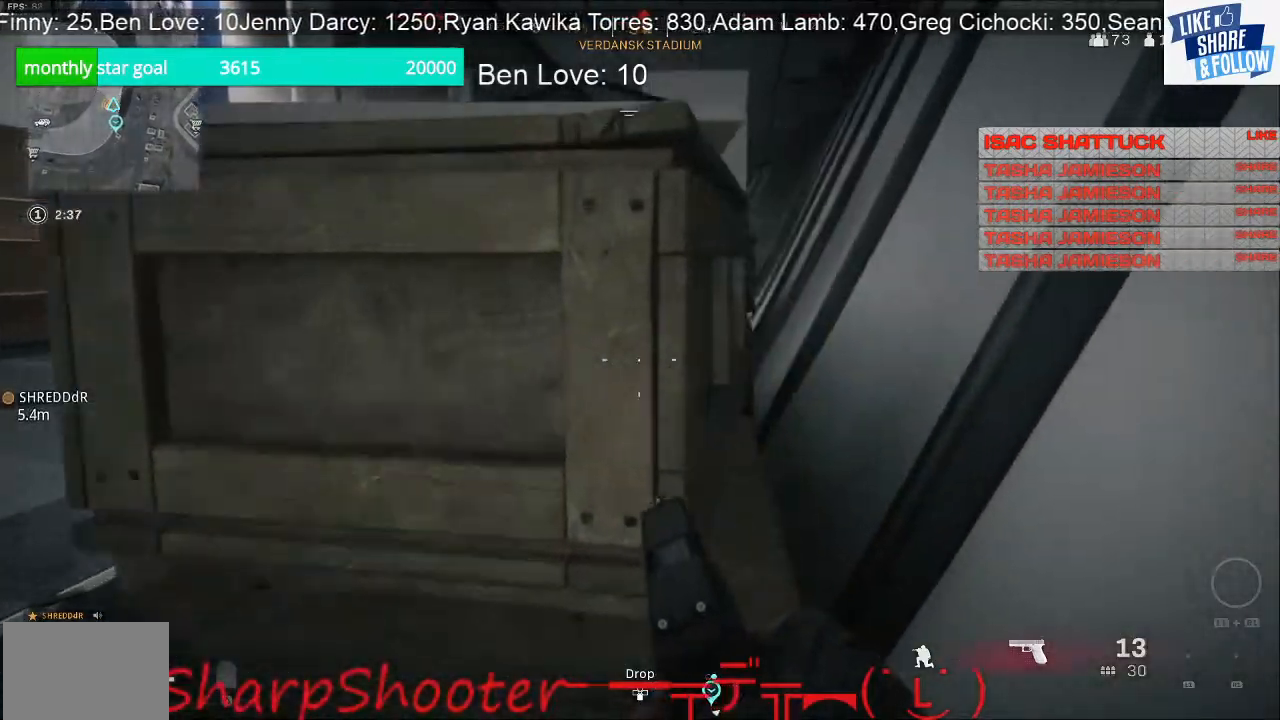
{"buttons": ["R3"], "left_stick": "center", "right_stick": "center", "events": [[333, "left_stick", "center"], [467, "R3", "down"]]}
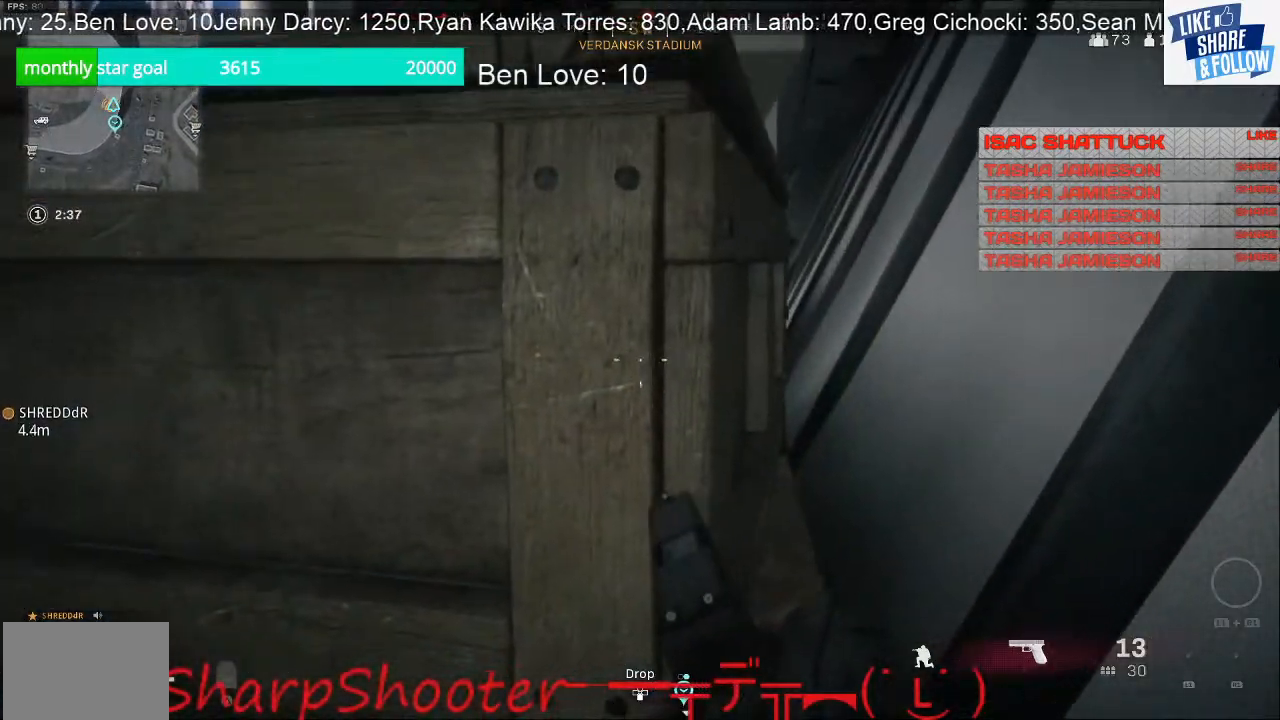
{"buttons": ["L2"], "left_stick": "up-left", "right_stick": "center", "events": [[67, "left_stick", "up-left"], [133, "L2", "down"], [133, "R3", "up"], [133, "right_stick", "up"], [267, "right_stick", "center"]]}
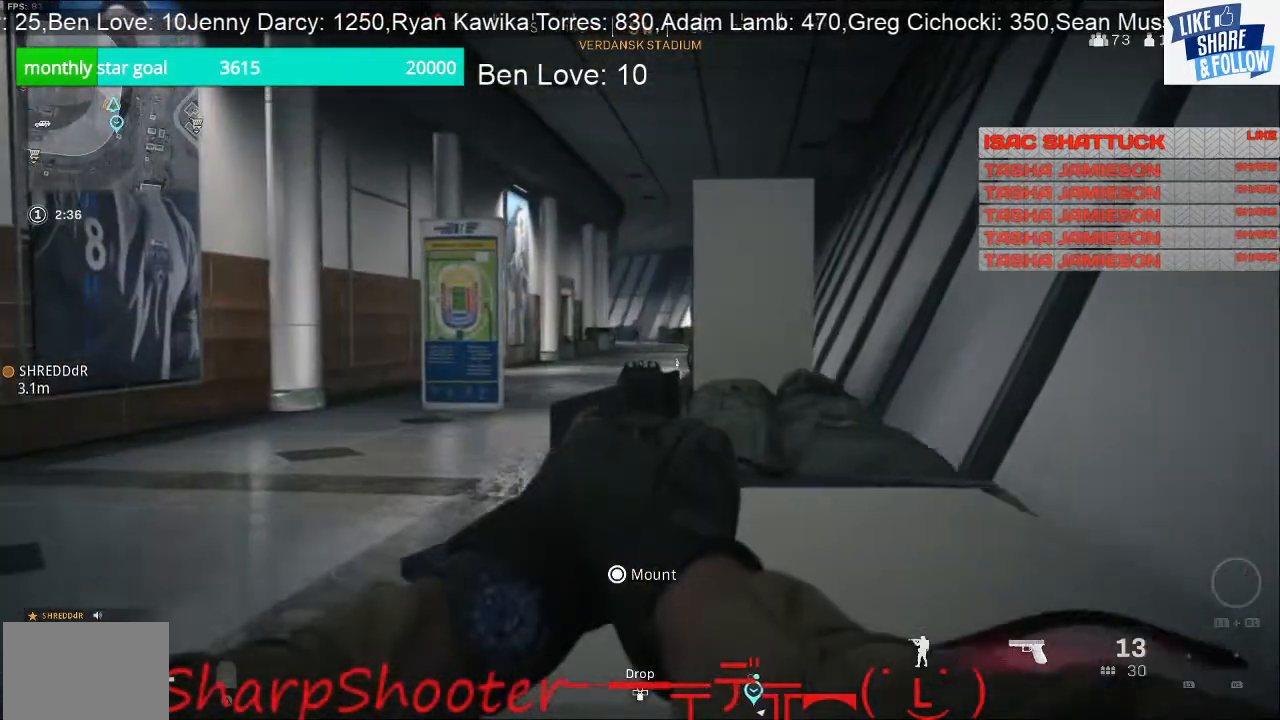
{"buttons": ["L2"], "left_stick": "up-right", "right_stick": "center", "events": [[100, "right_stick", "up"], [200, "right_stick", "up-left"], [333, "R2", "down"], [467, "right_stick", "center"], [500, "R2", "up"], [500, "left_stick", "up-right"]]}
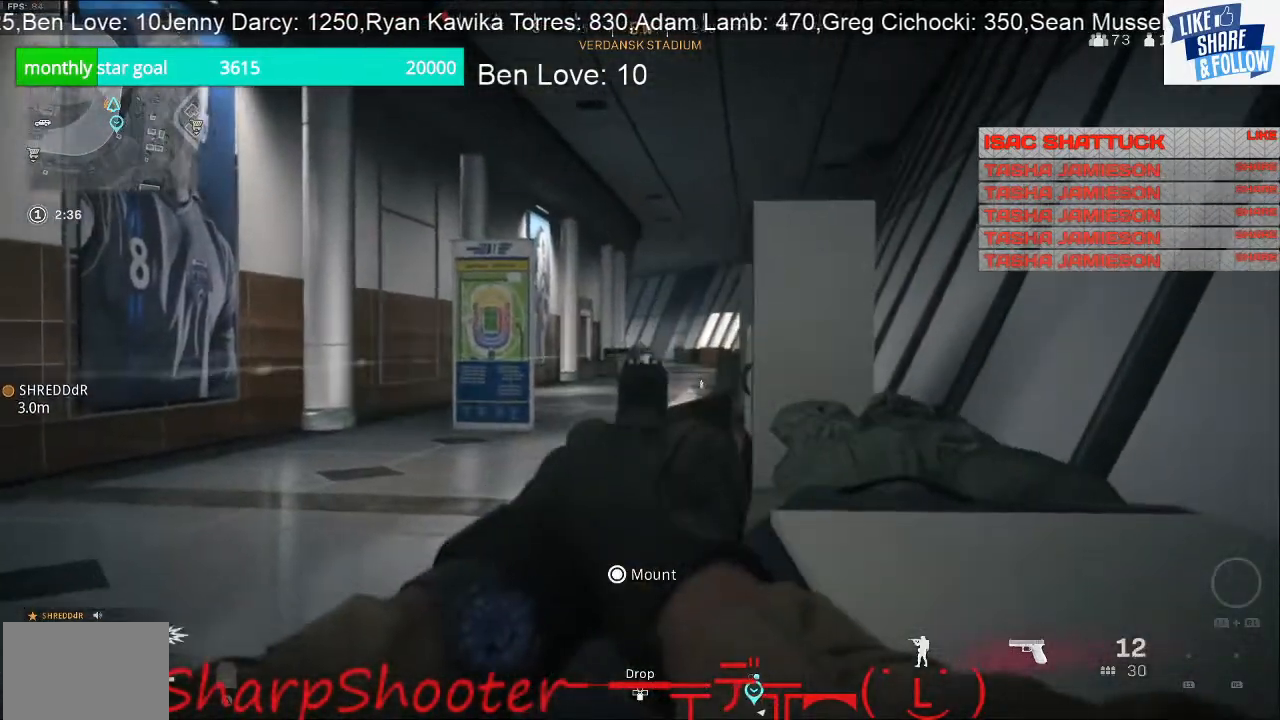
{"buttons": ["L2", "R2"], "left_stick": "up-right", "right_stick": "center", "events": [[67, "R2", "down"], [200, "R2", "up"], [300, "R2", "down"], [400, "R2", "up"], [467, "R2", "down"]]}
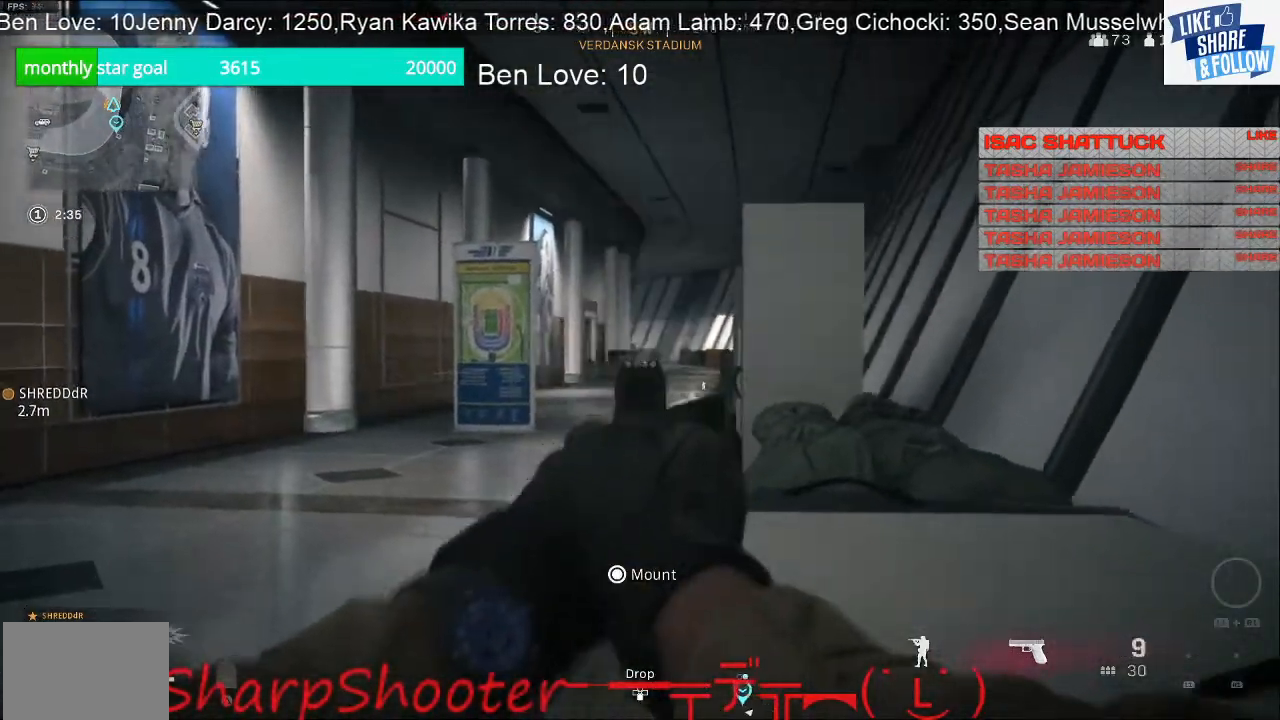
{"buttons": ["L2"], "left_stick": "right", "right_stick": "center", "events": [[67, "left_stick", "up-left"], [133, "R2", "up"], [133, "right_stick", "up-left"], [167, "R2", "down"], [267, "left_stick", "up-right"], [267, "right_stick", "center"], [300, "R2", "up"], [367, "R2", "down"], [467, "left_stick", "right"], [500, "R2", "up"]]}
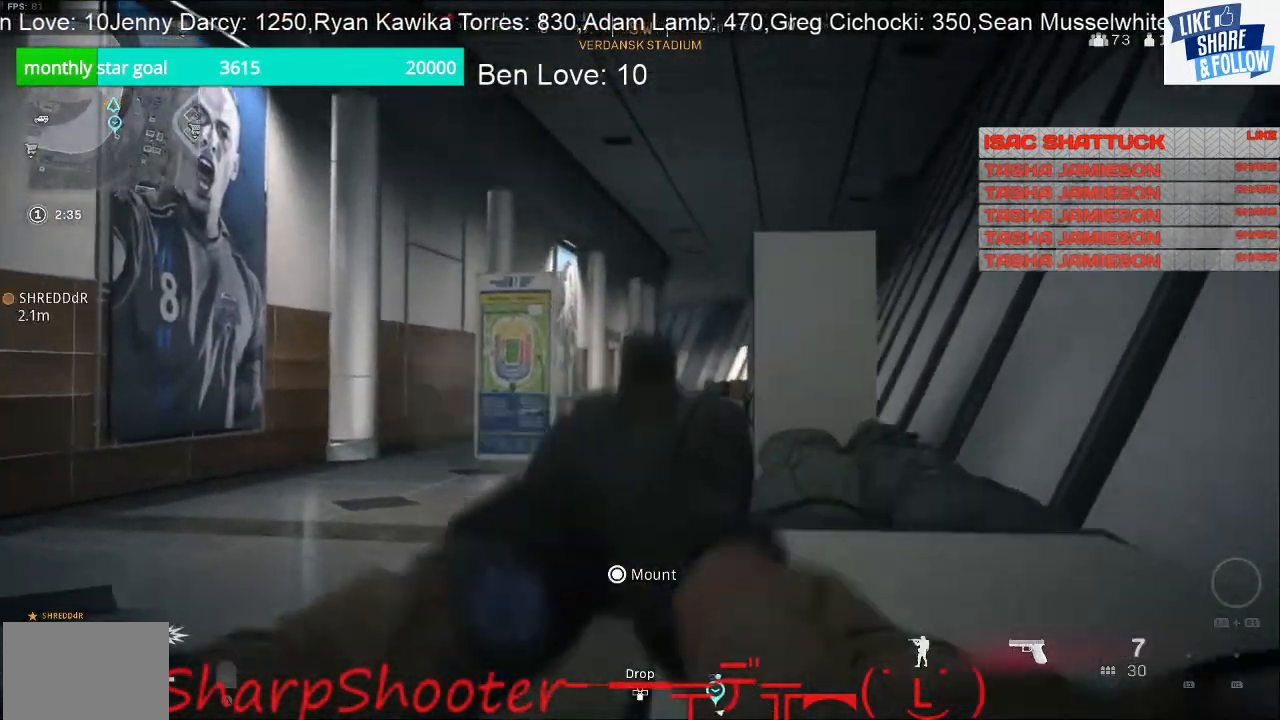
{"buttons": [], "left_stick": "up", "right_stick": "center", "events": [[100, "L2", "up"], [133, "right_stick", "left"], [200, "left_stick", "left"], [300, "left_stick", "up-left"], [467, "left_stick", "up"], [467, "right_stick", "center"]]}
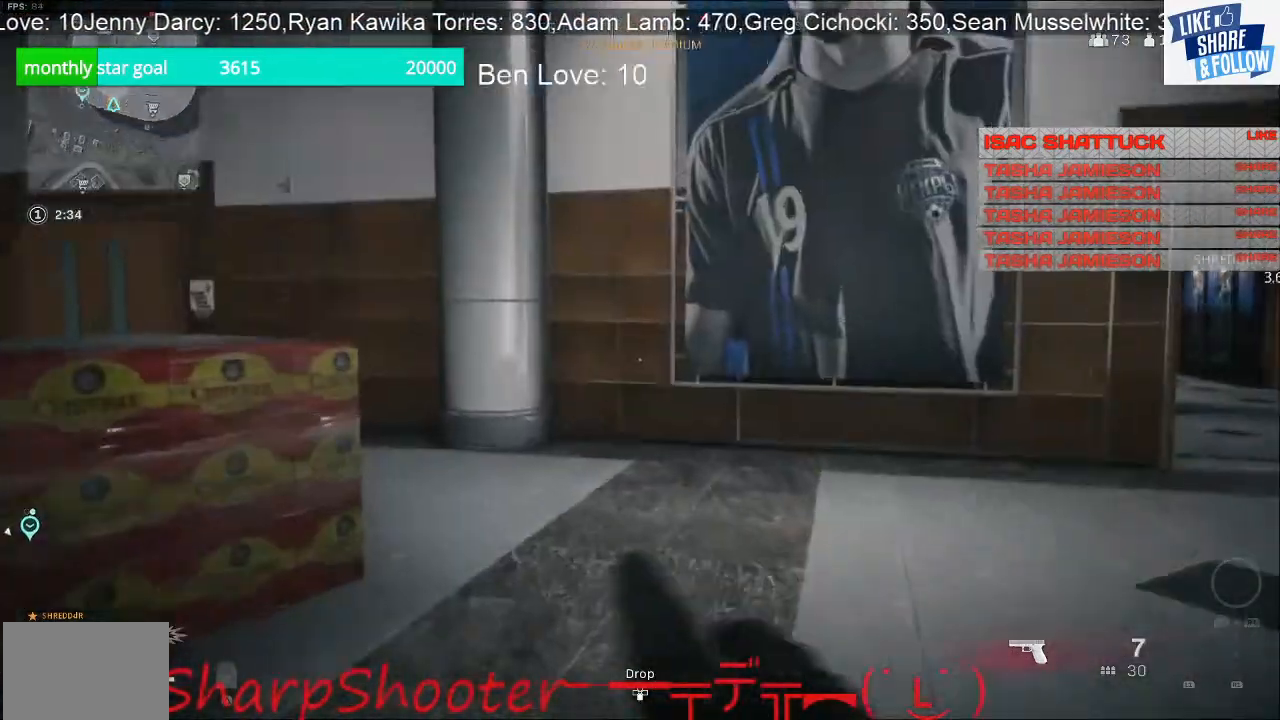
{"buttons": [], "left_stick": "up", "right_stick": "center", "events": [[67, "right_stick", "left"], [167, "L3", "down"], [300, "right_stick", "center"], [433, "L3", "up"]]}
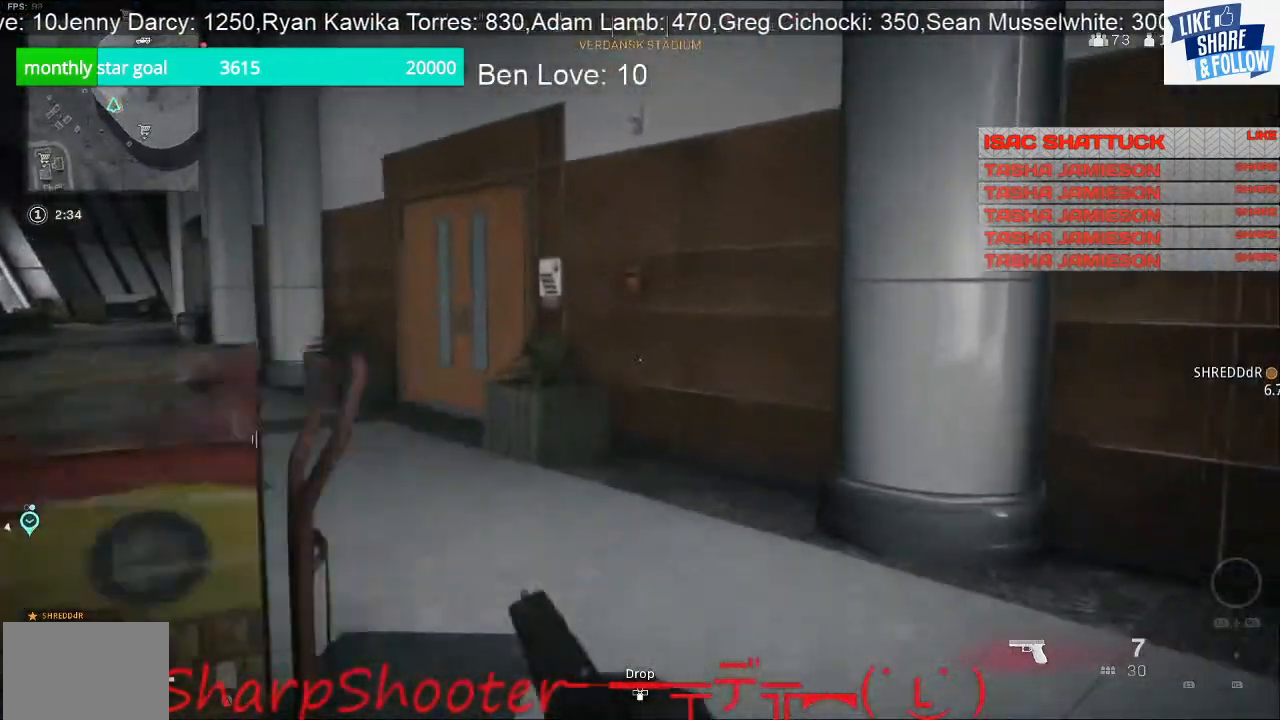
{"buttons": [], "left_stick": "up", "right_stick": "center", "events": [[33, "right_stick", "left"], [333, "right_stick", "center"]]}
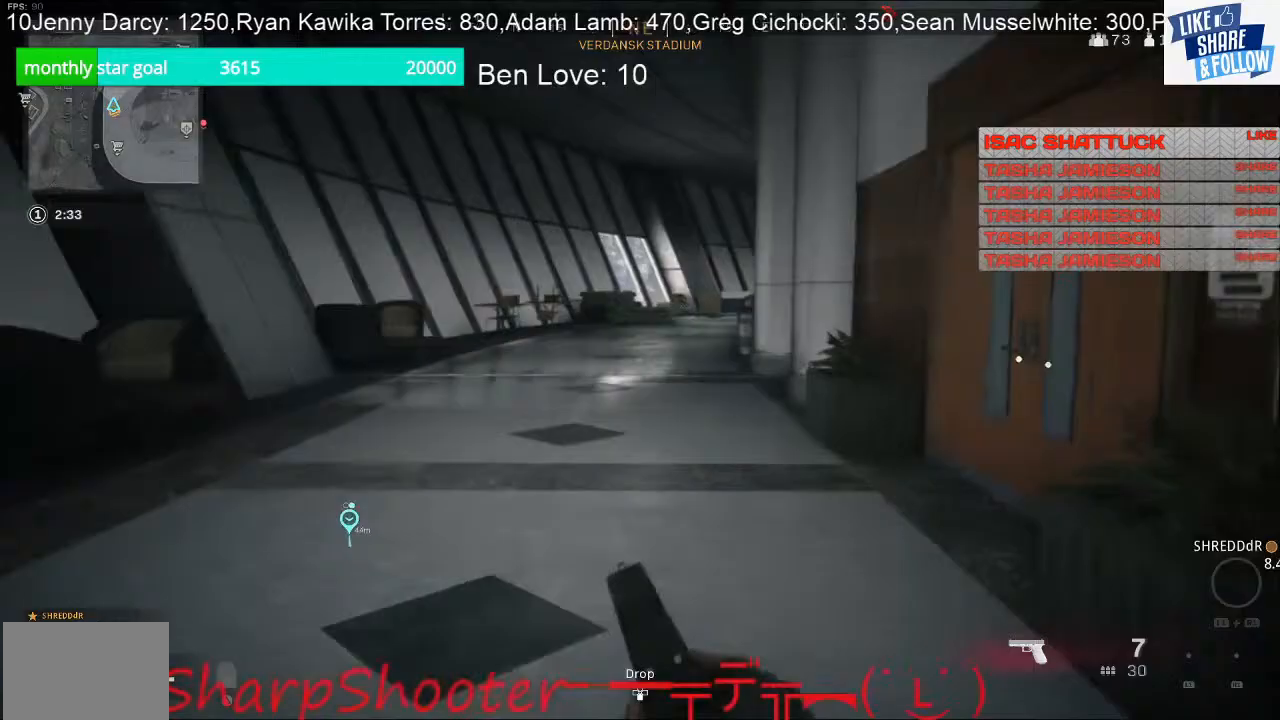
{"buttons": [], "left_stick": "up", "right_stick": "left", "events": [[433, "right_stick", "left"]]}
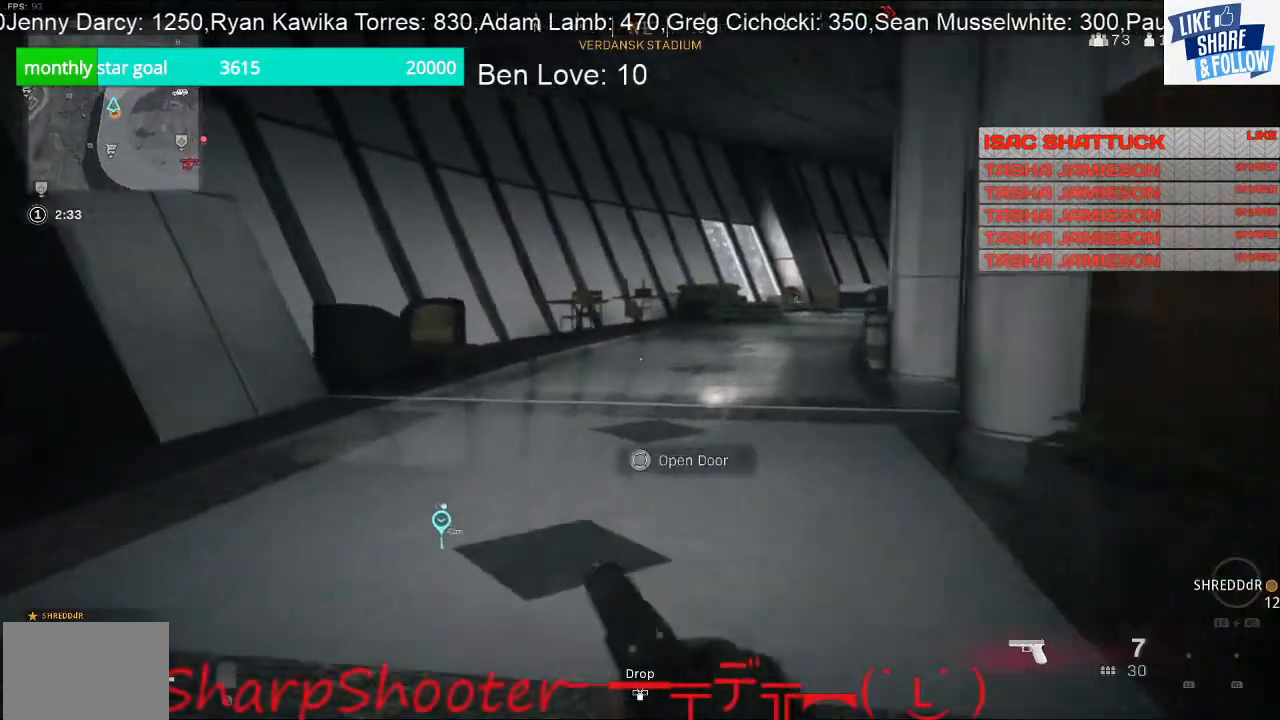
{"buttons": [], "left_stick": "up", "right_stick": "center", "events": [[33, "right_stick", "center"]]}
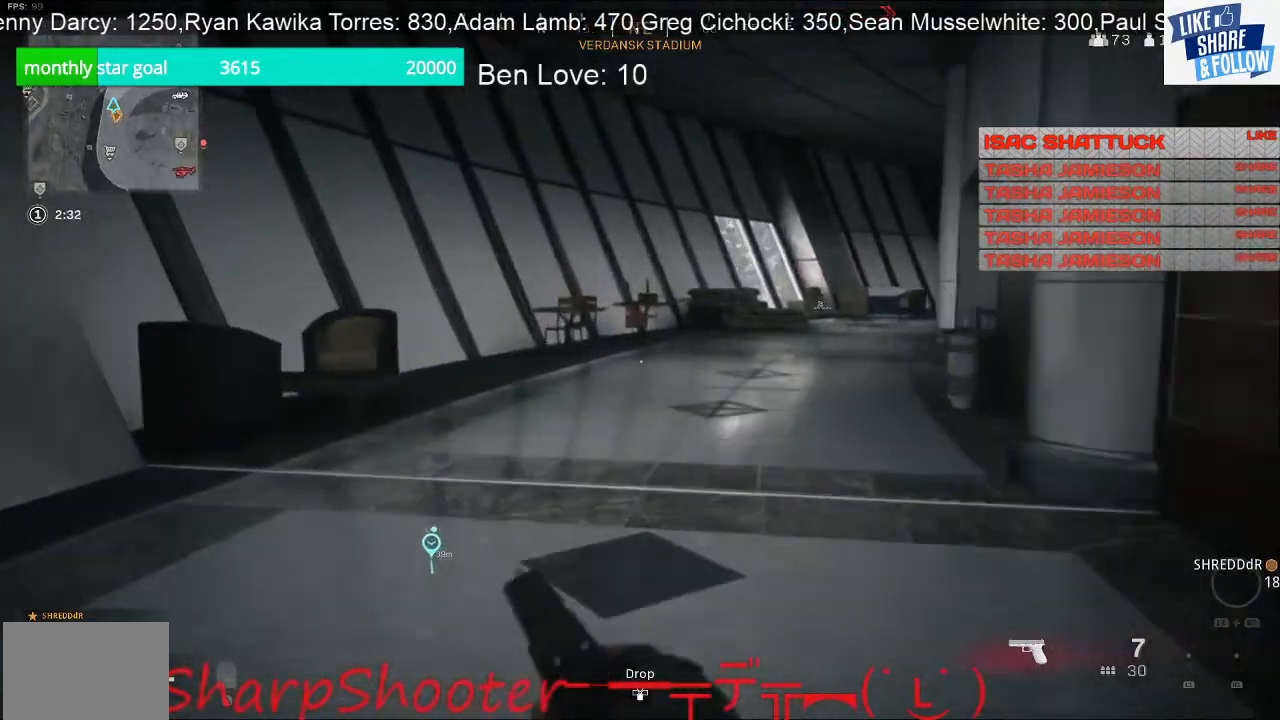
{"buttons": [], "left_stick": "up", "right_stick": "right", "events": [[367, "right_stick", "right"]]}